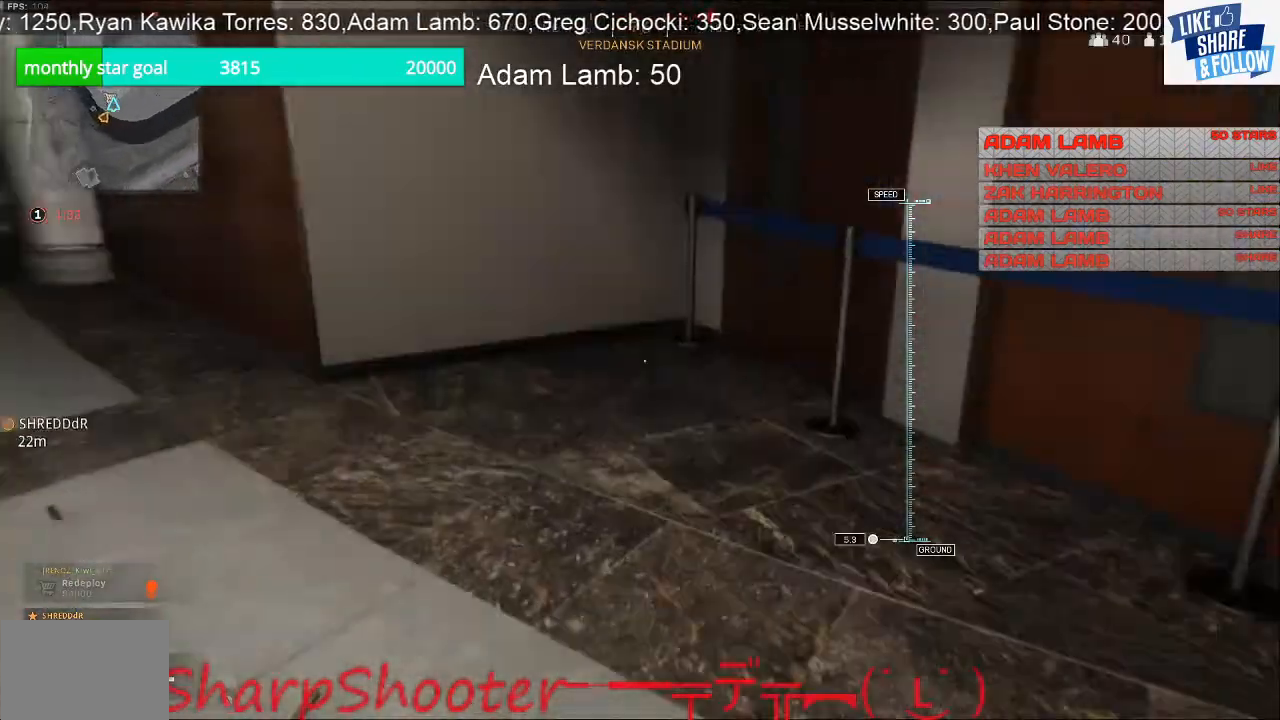
Gameplay with a controller (PlayStation layout); each line is a JSON object with the inputs held at the frame after it. "events" lists button and stick changes between this image and that frame as [ms after this image, input, new state], when the widget could be followed in between. Not read: L3.
{"buttons": [], "left_stick": "up-right", "right_stick": "center", "events": [[33, "left_stick", "right"], [167, "left_stick", "up-right"], [467, "right_stick", "center"]]}
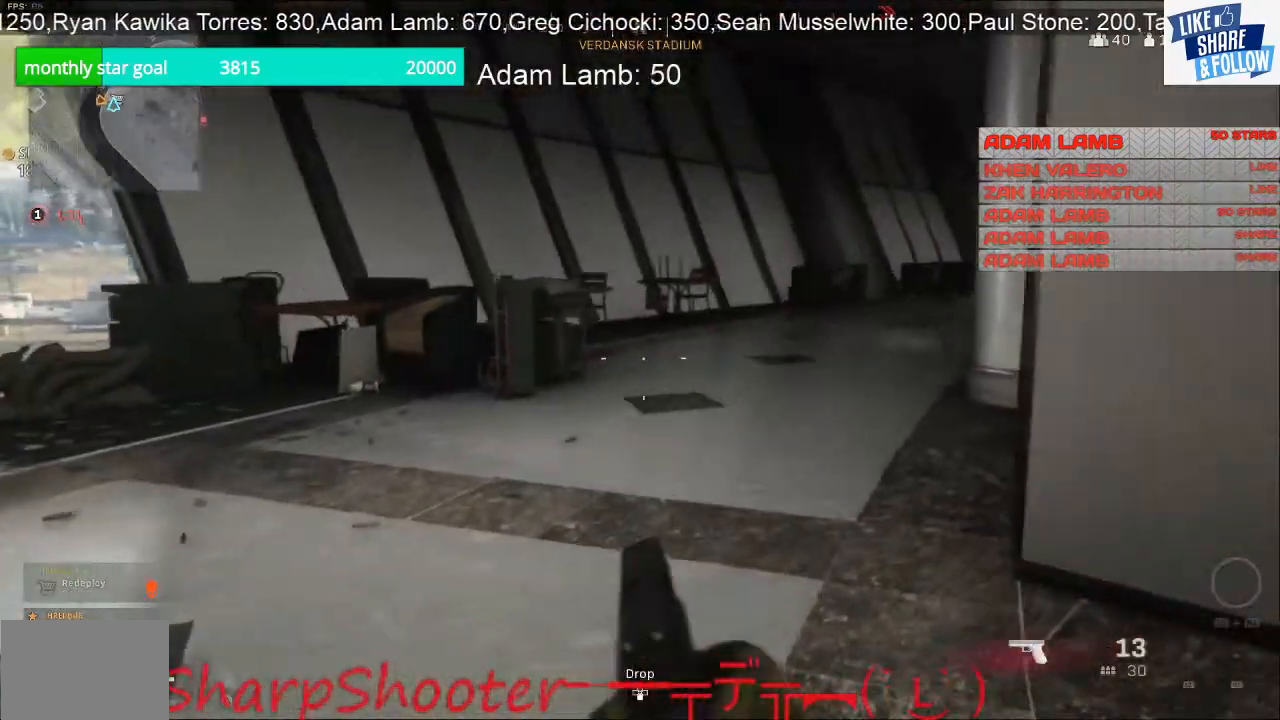
{"buttons": [], "left_stick": "down-right", "right_stick": "left", "events": [[100, "left_stick", "right"], [167, "right_stick", "left"], [300, "R3", "down"], [400, "R3", "up"], [433, "left_stick", "down-right"]]}
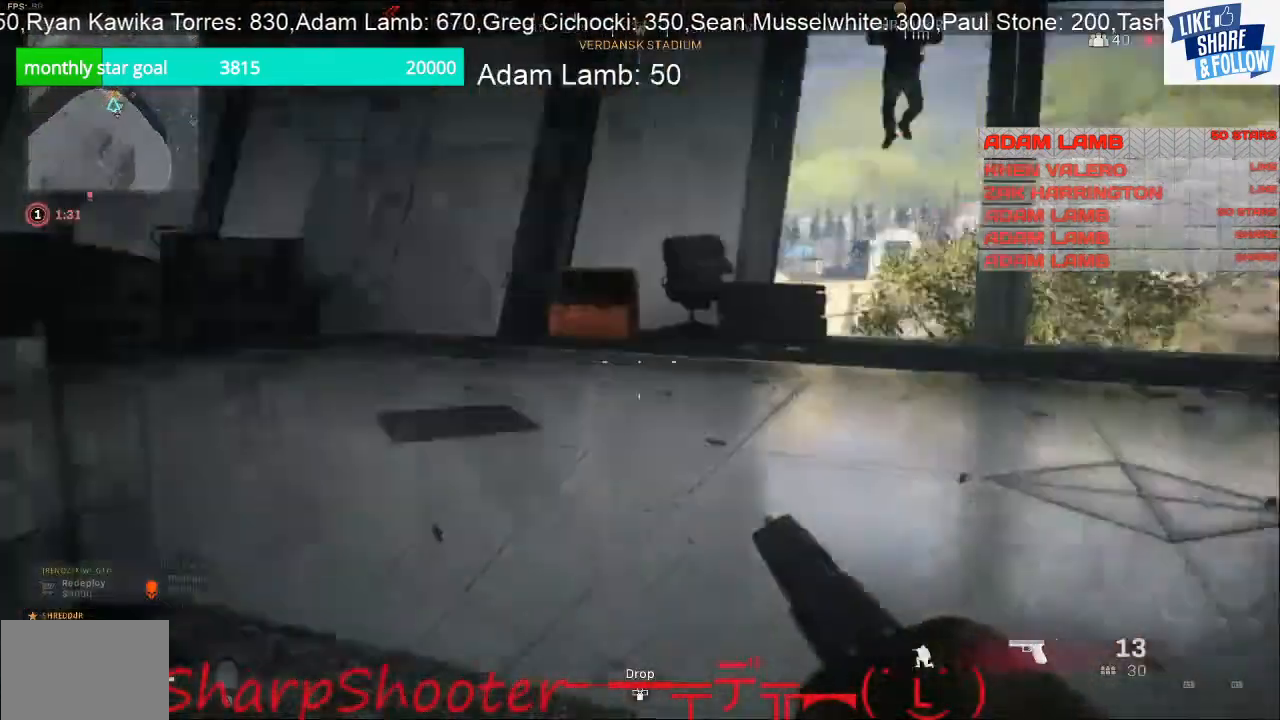
{"buttons": [], "left_stick": "down-right", "right_stick": "center", "events": [[133, "right_stick", "center"]]}
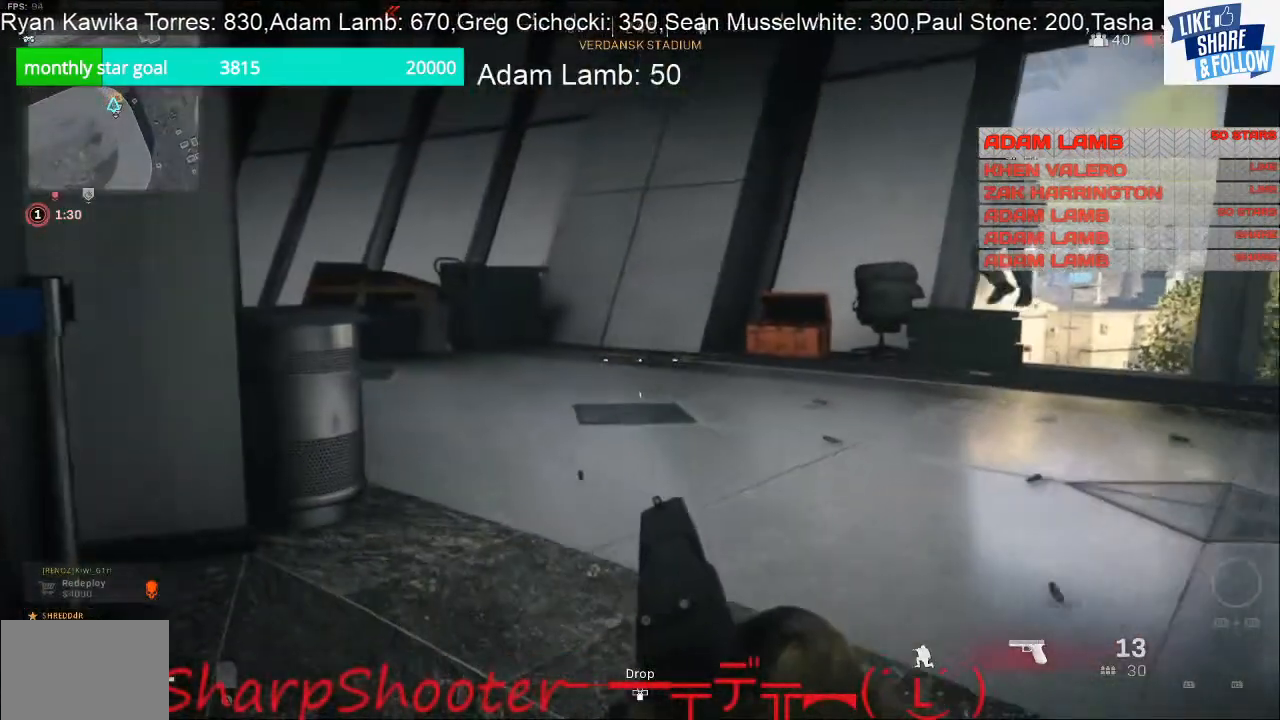
{"buttons": [], "left_stick": "up-right", "right_stick": "center", "events": [[100, "left_stick", "center"], [333, "left_stick", "up-right"]]}
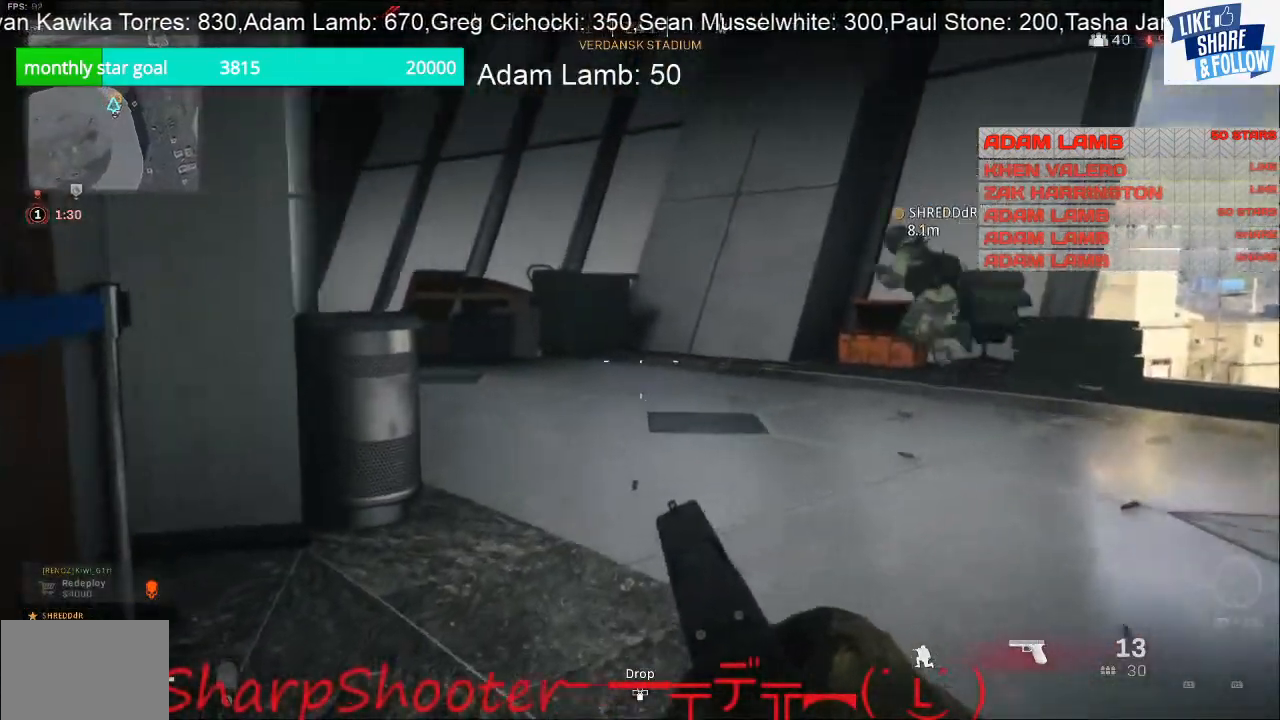
{"buttons": [], "left_stick": "up", "right_stick": "left", "events": [[100, "right_stick", "left"], [167, "left_stick", "up"]]}
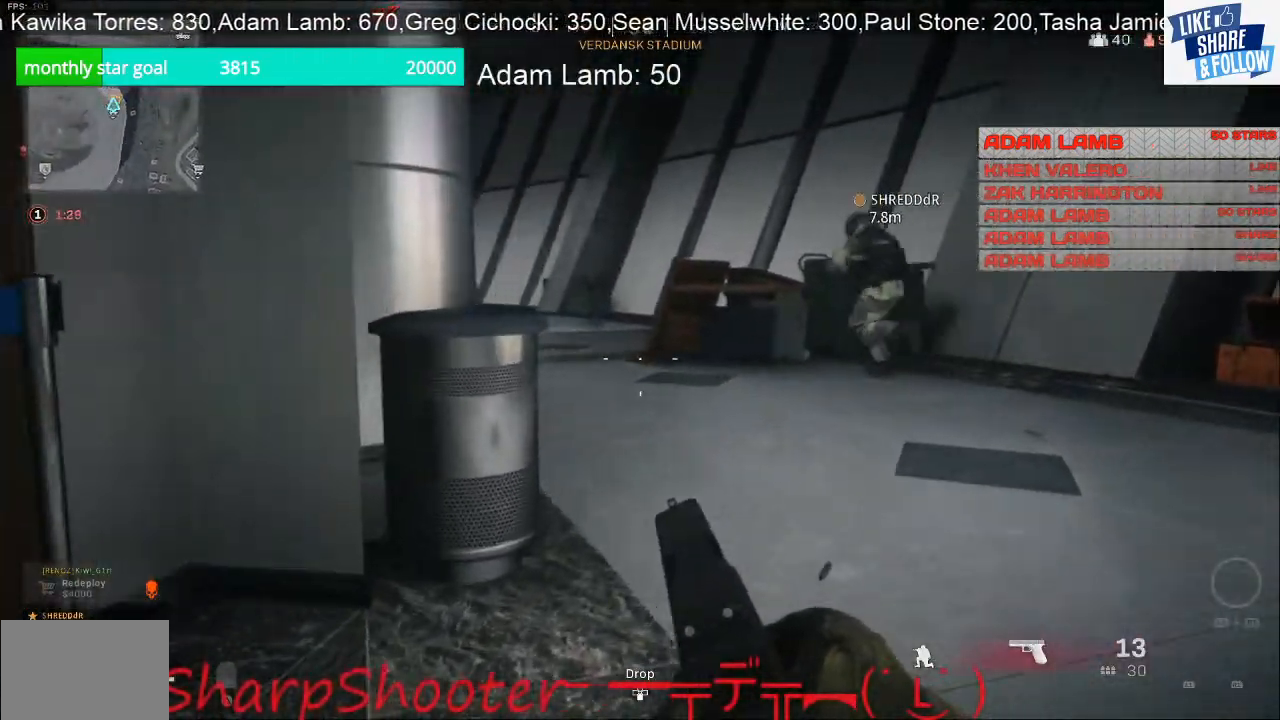
{"buttons": [], "left_stick": "up", "right_stick": "center", "events": [[33, "right_stick", "center"]]}
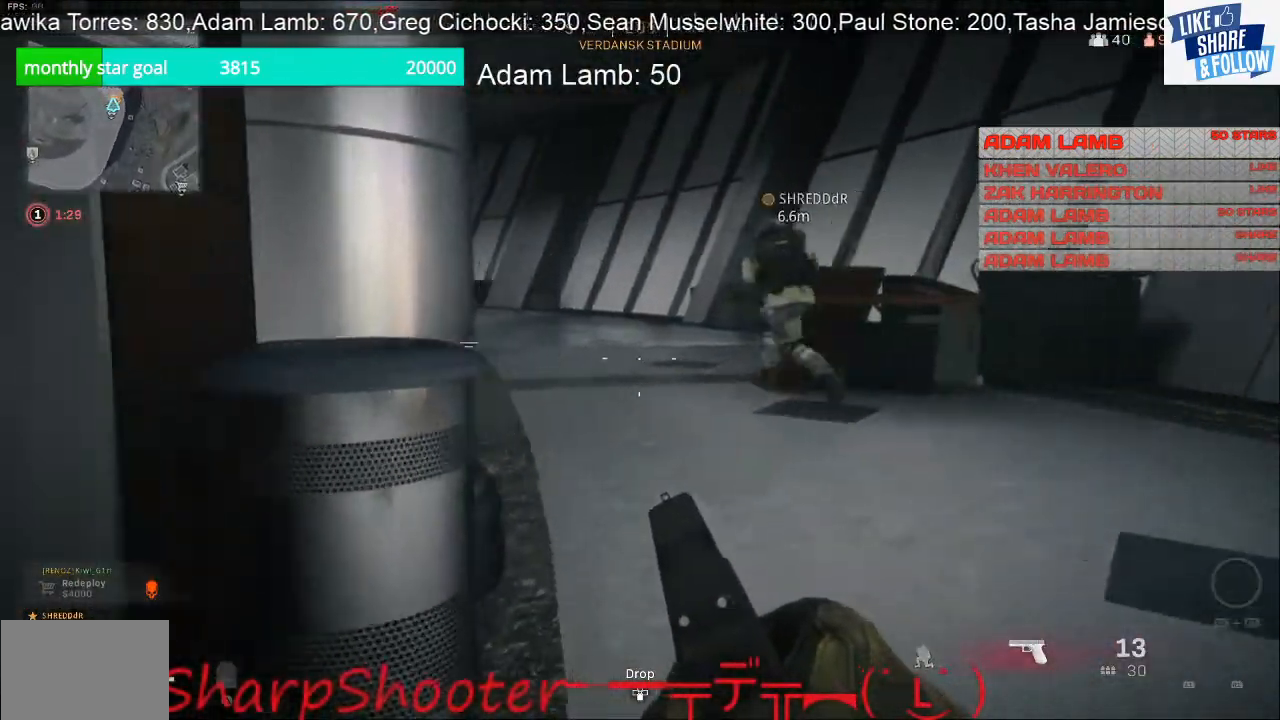
{"buttons": [], "left_stick": "up", "right_stick": "center", "events": []}
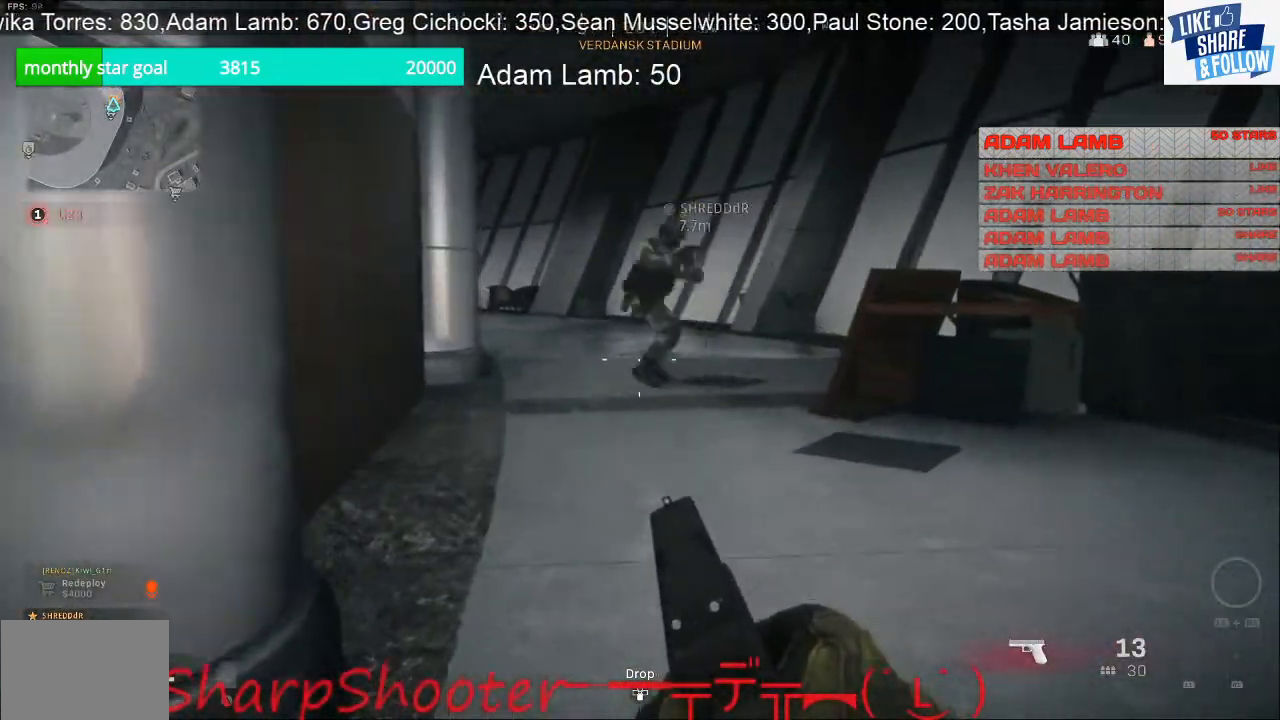
{"buttons": [], "left_stick": "up", "right_stick": "center", "events": [[67, "right_stick", "left"], [267, "right_stick", "center"]]}
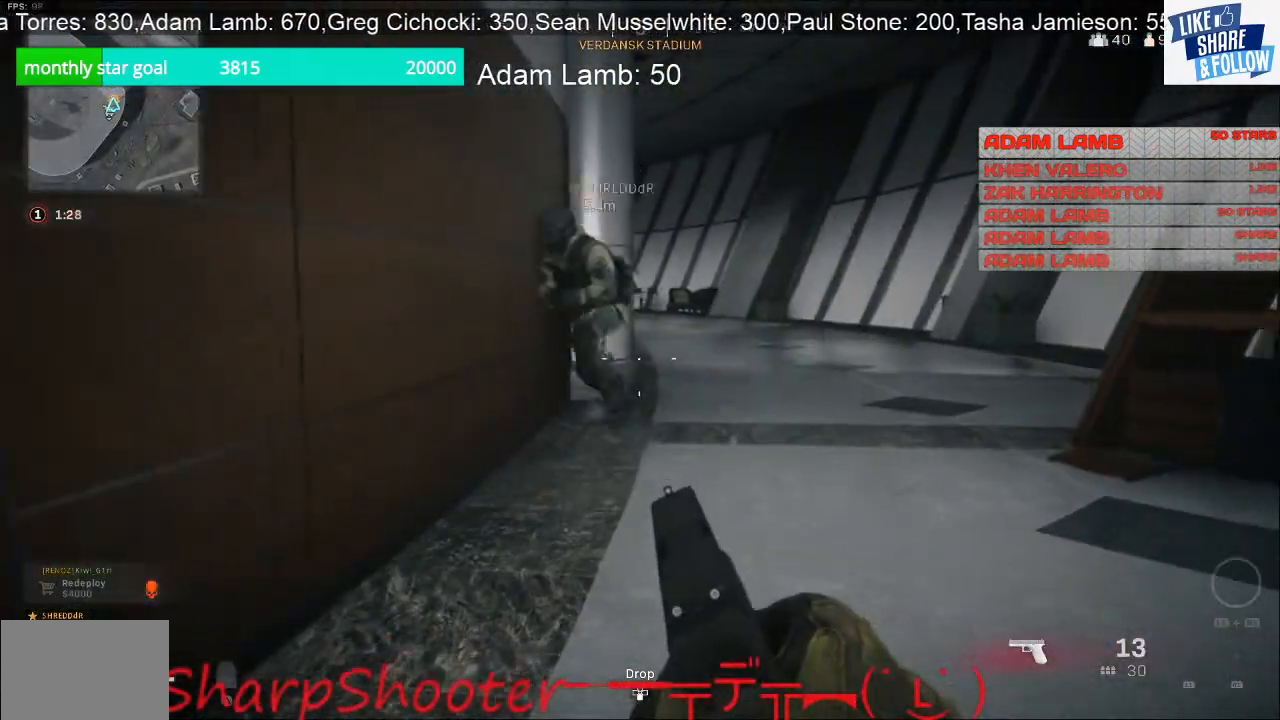
{"buttons": [], "left_stick": "down-left", "right_stick": "right", "events": [[367, "right_stick", "right"], [467, "left_stick", "down-left"]]}
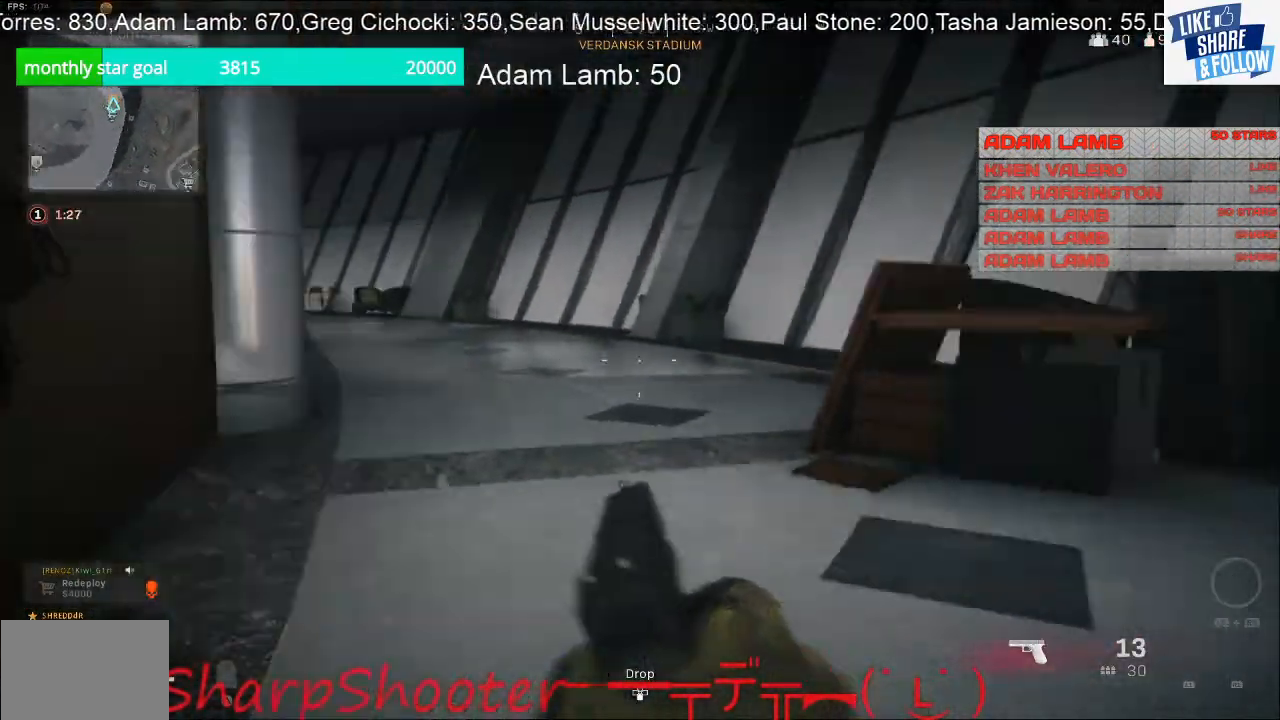
{"buttons": [], "left_stick": "up-left", "right_stick": "center", "events": [[333, "left_stick", "left"], [467, "left_stick", "up-left"], [500, "right_stick", "center"]]}
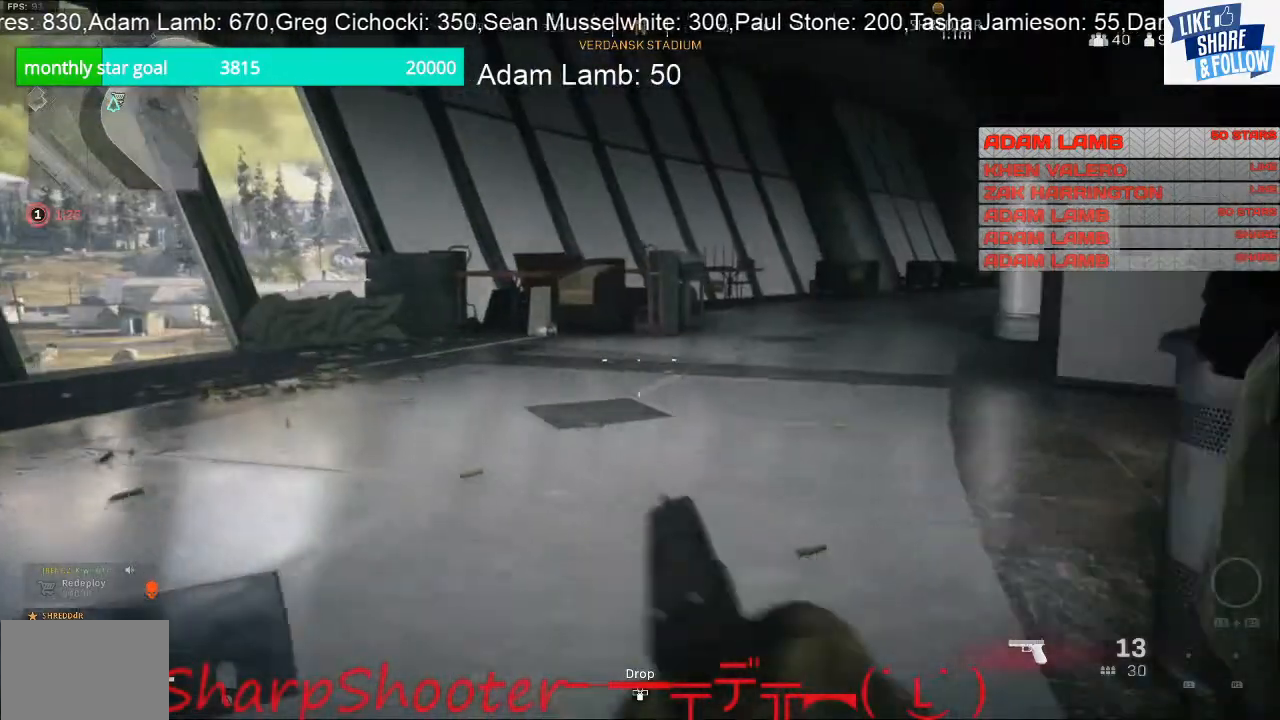
{"buttons": [], "left_stick": "up", "right_stick": "center", "events": [[233, "left_stick", "up"], [267, "right_stick", "right"], [467, "right_stick", "center"]]}
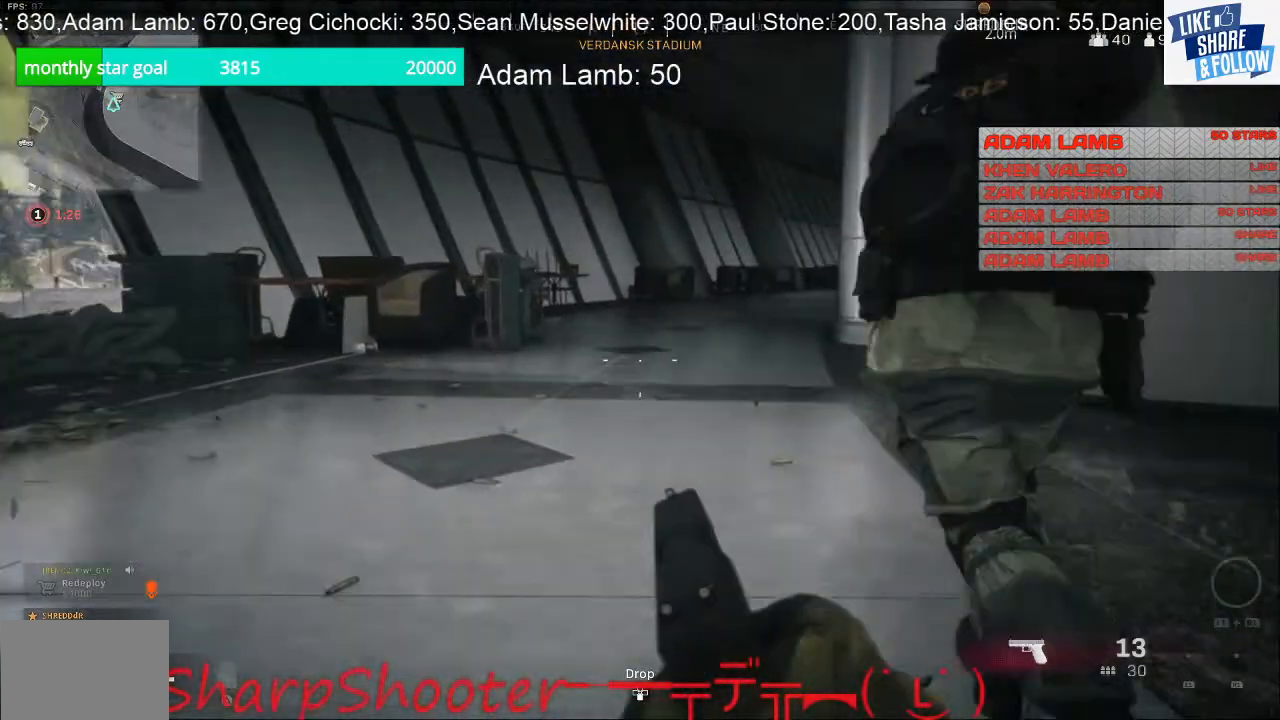
{"buttons": ["TOUCHPAD"], "left_stick": "up-right", "right_stick": "center", "events": [[400, "left_stick", "up-right"], [467, "TOUCHPAD", "down"]]}
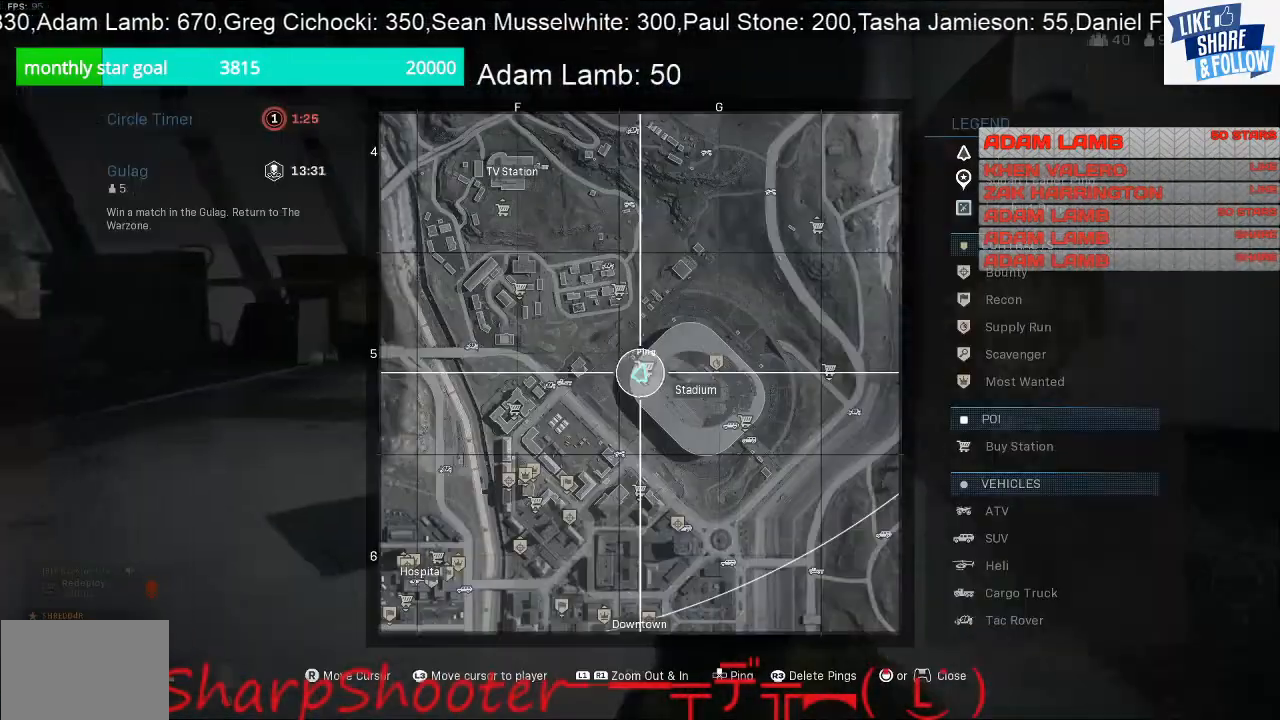
{"buttons": [], "left_stick": "right", "right_stick": "center", "events": [[100, "TOUCHPAD", "up"], [300, "R1", "down"], [467, "R1", "up"], [500, "left_stick", "right"]]}
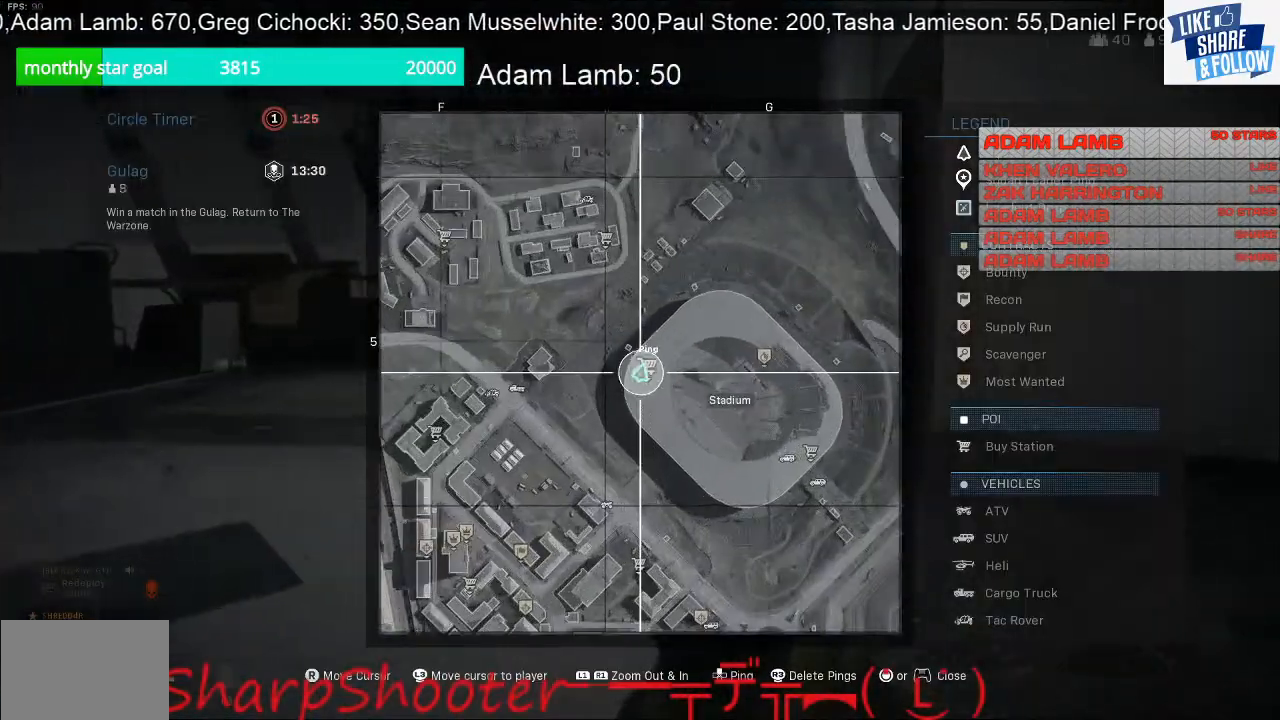
{"buttons": ["R1"], "left_stick": "up-right", "right_stick": "center", "events": [[400, "R1", "down"], [433, "left_stick", "up-right"]]}
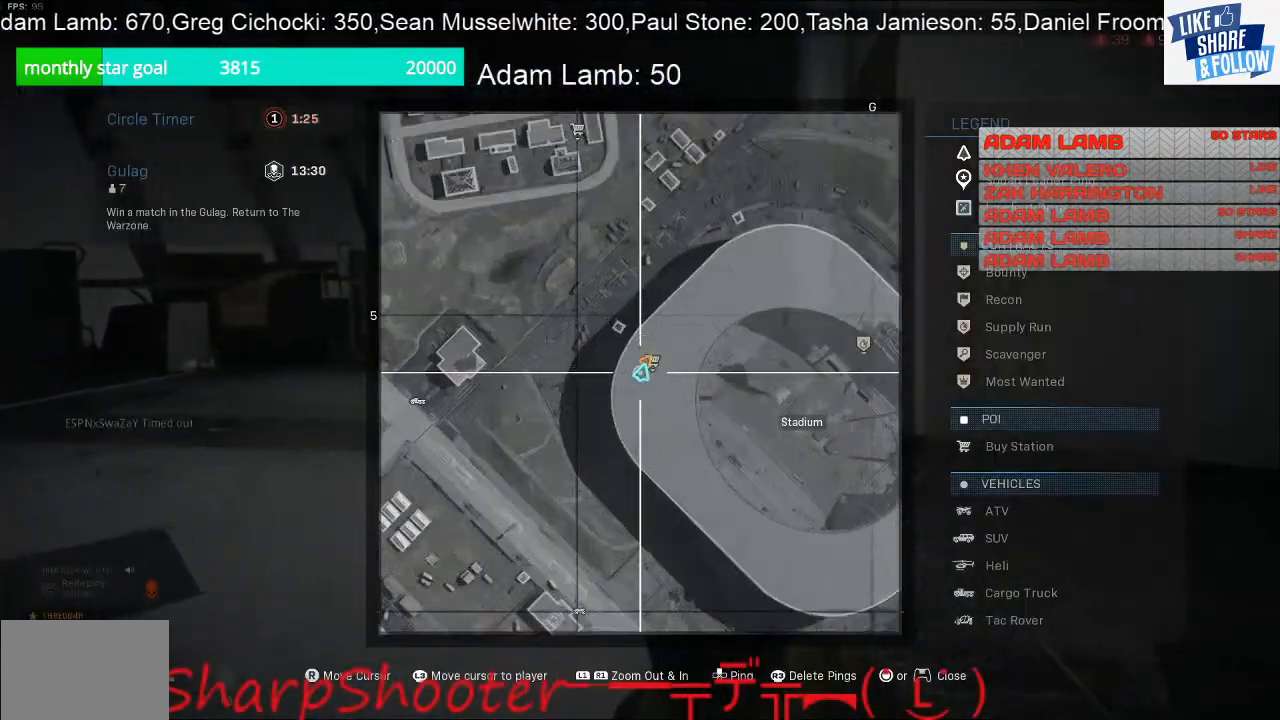
{"buttons": [], "left_stick": "down-left", "right_stick": "center", "events": [[33, "R1", "up"], [167, "left_stick", "center"], [300, "TOUCHPAD", "down"], [333, "left_stick", "down-left"], [400, "TOUCHPAD", "up"]]}
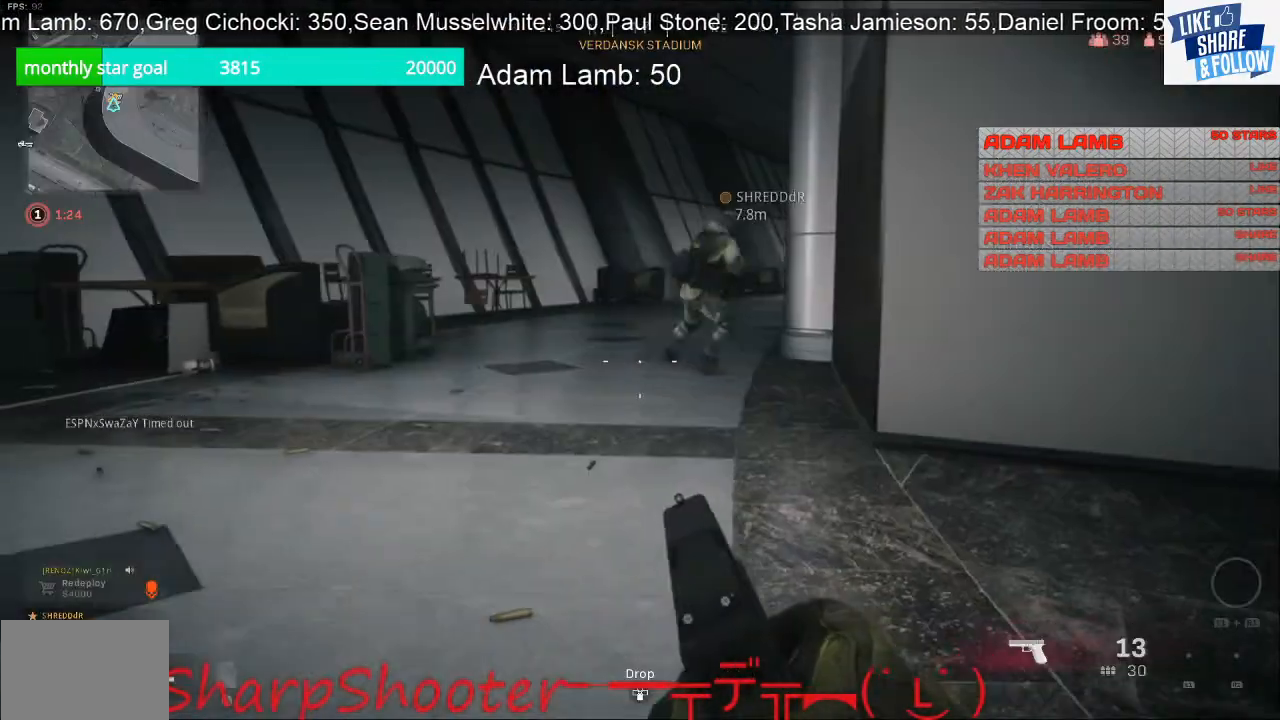
{"buttons": [], "left_stick": "up-left", "right_stick": "left", "events": [[133, "right_stick", "left"], [233, "left_stick", "left"], [433, "left_stick", "up-left"]]}
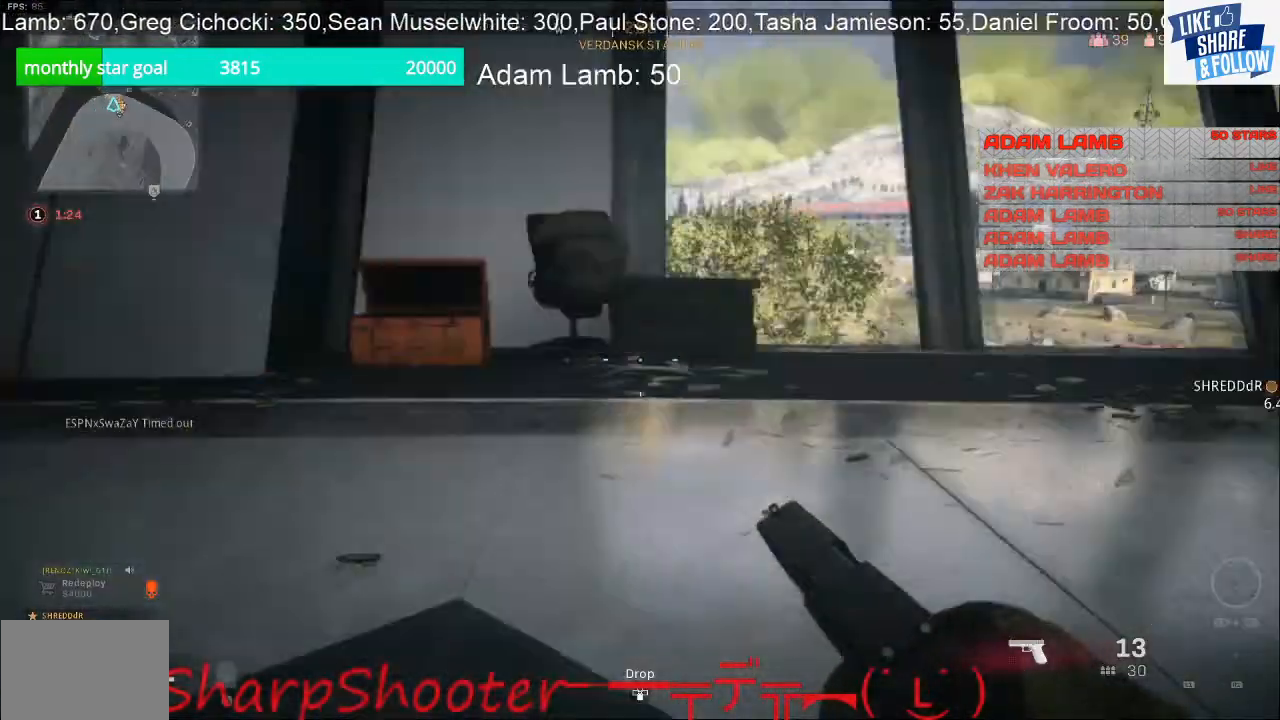
{"buttons": [], "left_stick": "up-left", "right_stick": "up-left", "events": [[100, "right_stick", "up-left"]]}
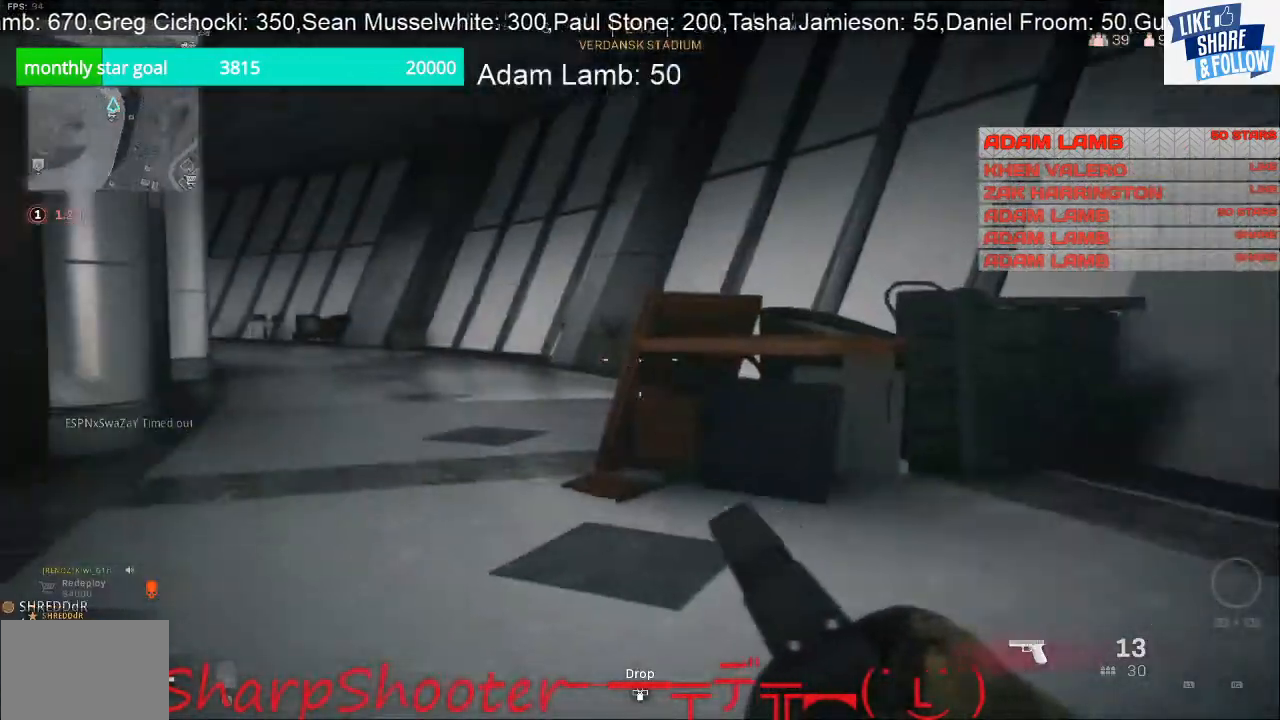
{"buttons": [], "left_stick": "up", "right_stick": "center", "events": [[133, "right_stick", "left"], [300, "left_stick", "up"], [300, "right_stick", "center"]]}
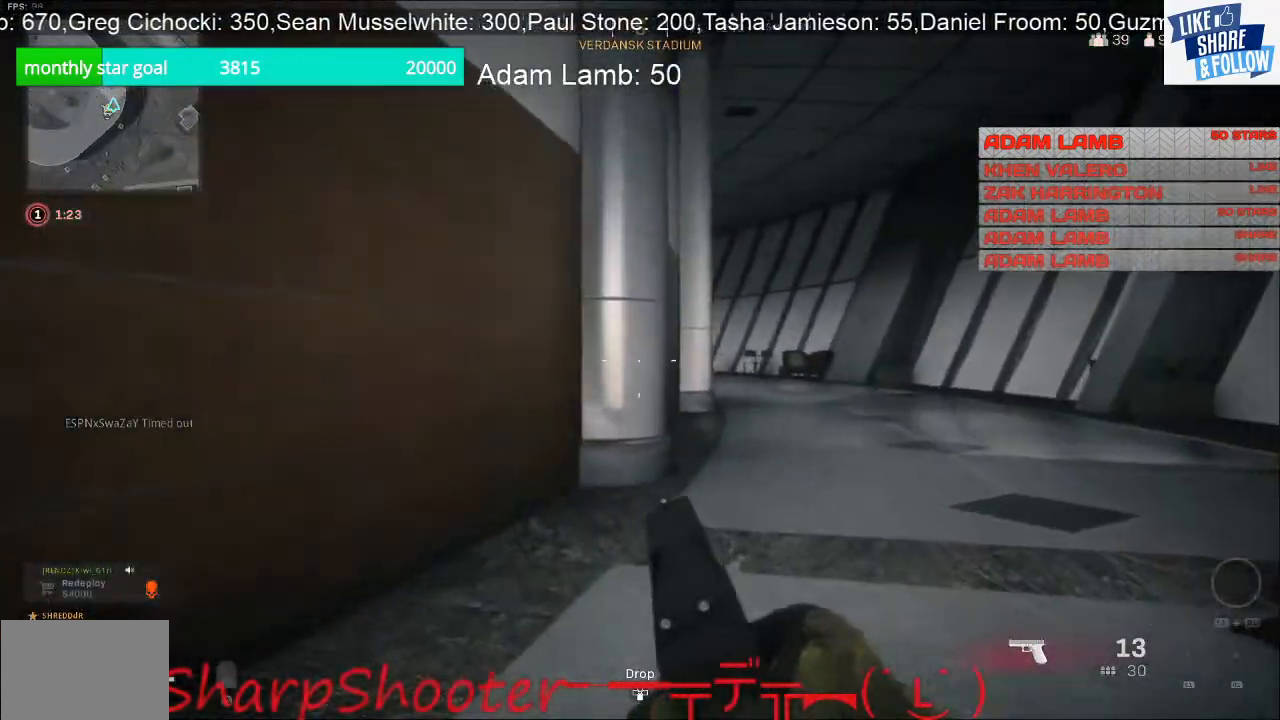
{"buttons": [], "left_stick": "up", "right_stick": "center", "events": []}
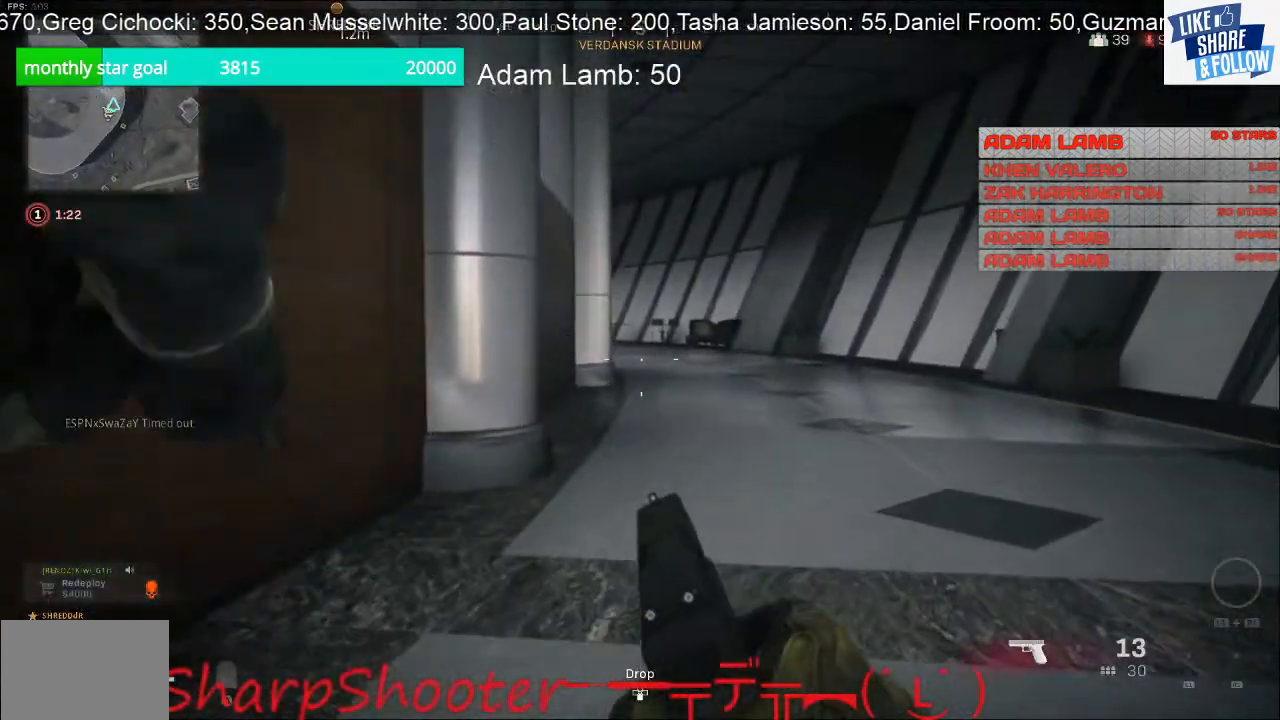
{"buttons": [], "left_stick": "up", "right_stick": "center", "events": []}
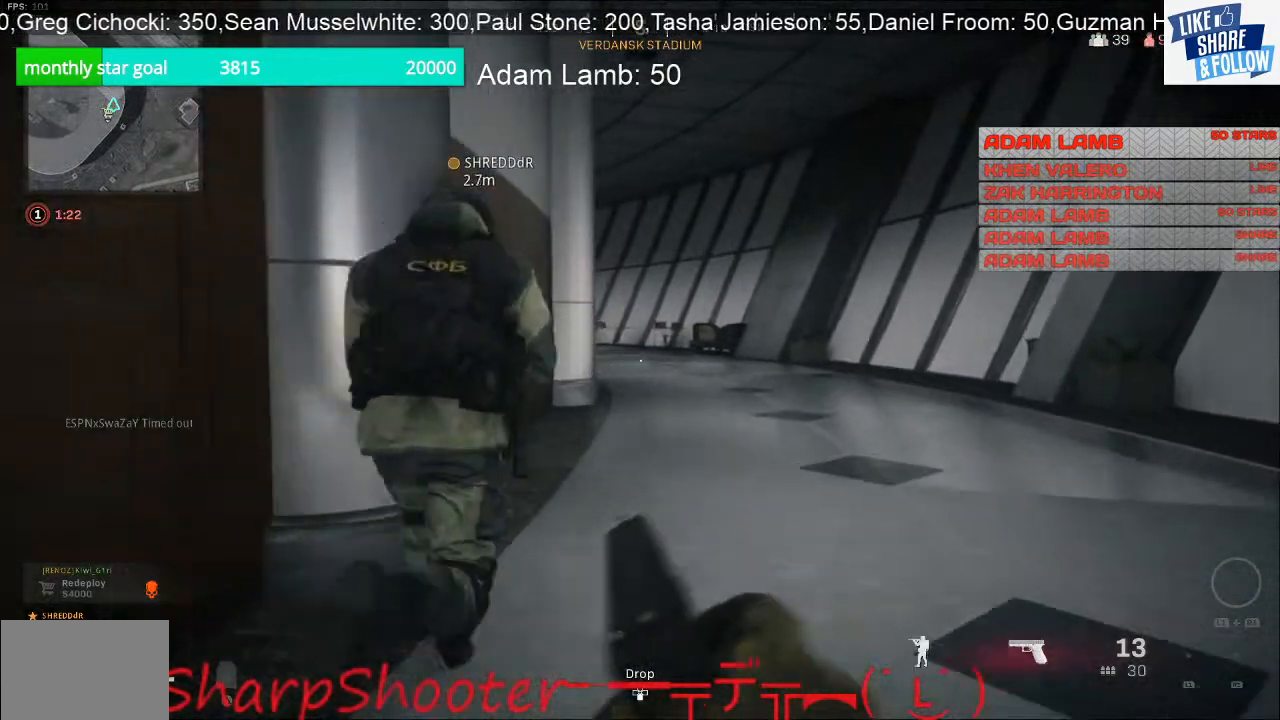
{"buttons": [], "left_stick": "up", "right_stick": "center", "events": []}
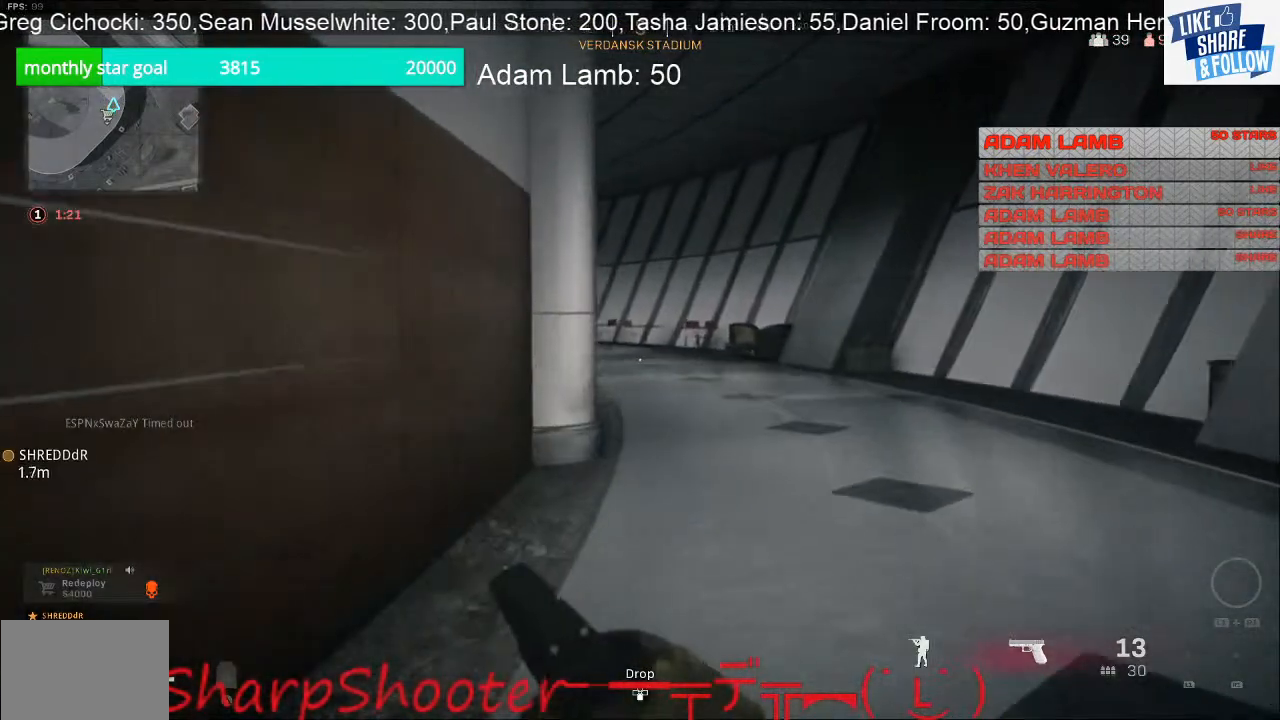
{"buttons": [], "left_stick": "up", "right_stick": "center", "events": [[400, "R3", "down"], [467, "R3", "up"]]}
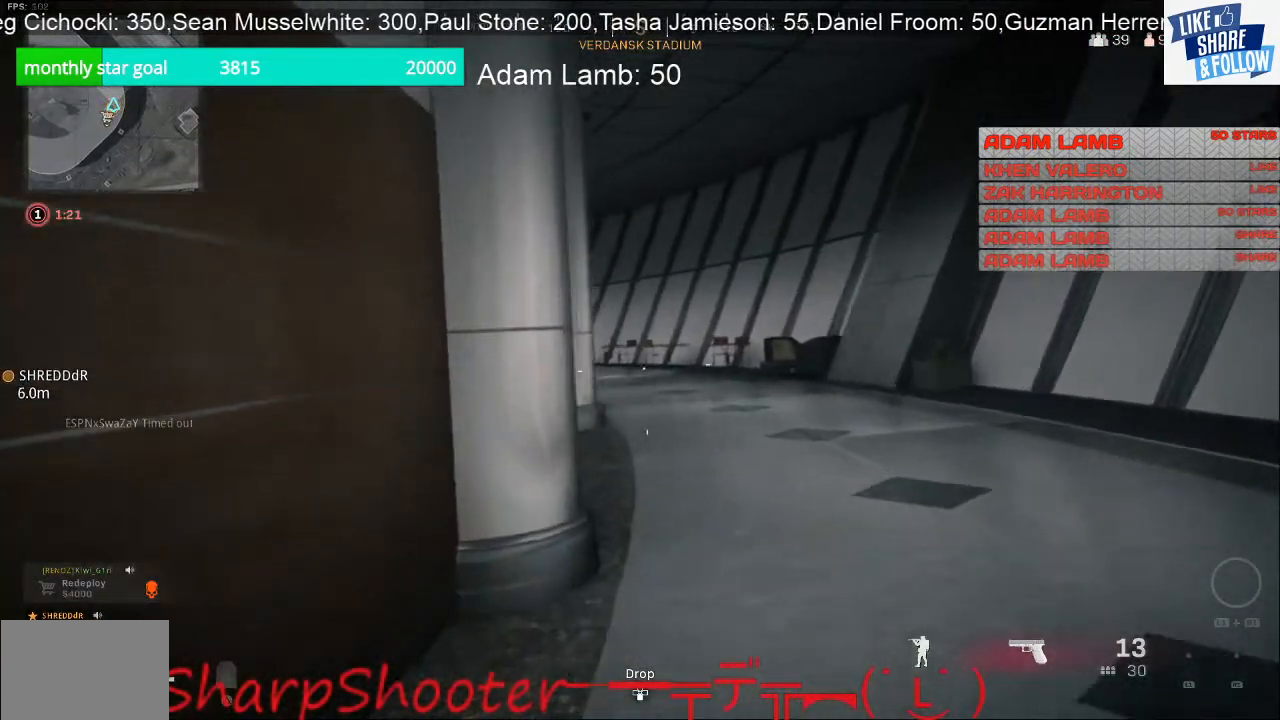
{"buttons": ["L2"], "left_stick": "up", "right_stick": "center", "events": [[267, "L2", "down"]]}
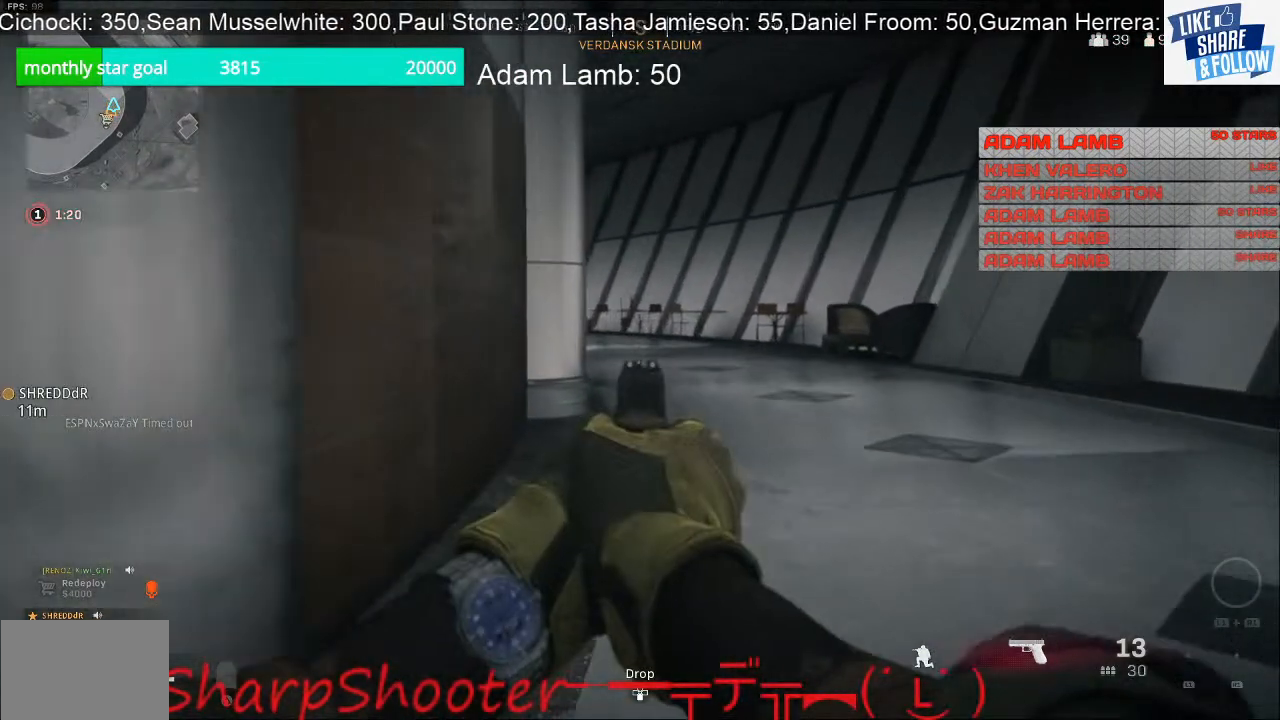
{"buttons": ["L2"], "left_stick": "up", "right_stick": "center", "events": []}
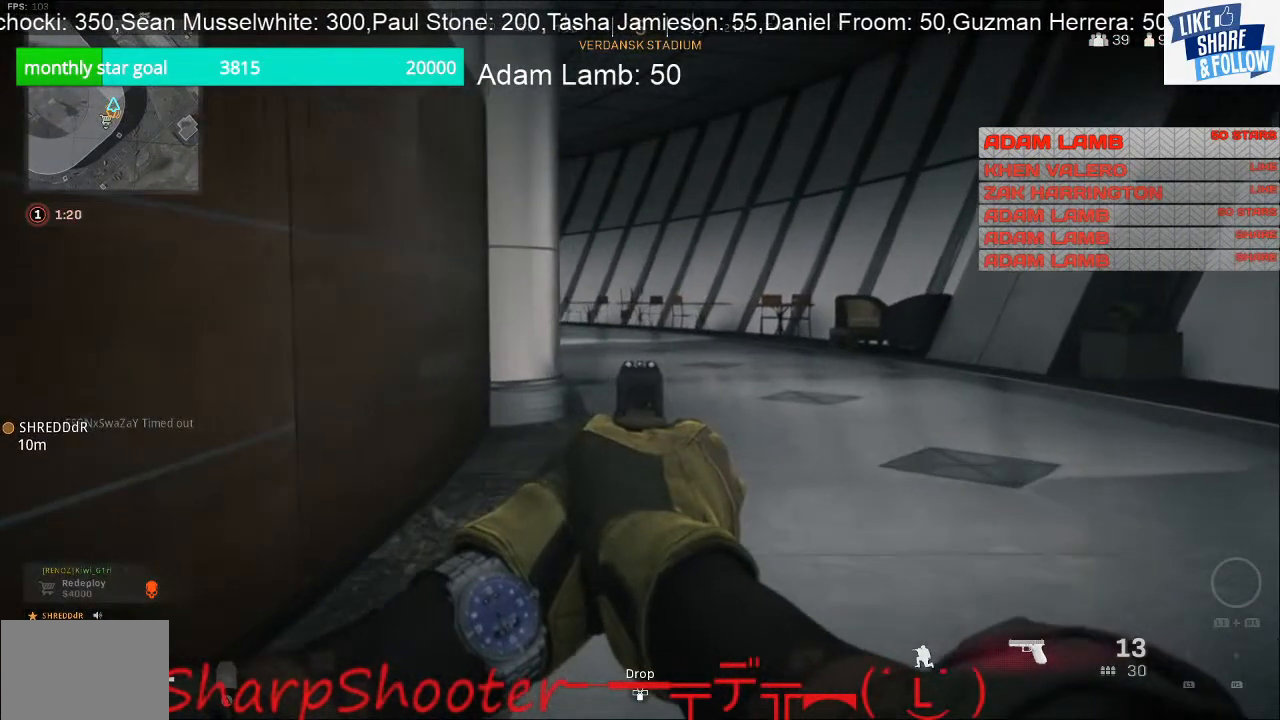
{"buttons": ["L2"], "left_stick": "up", "right_stick": "center", "events": []}
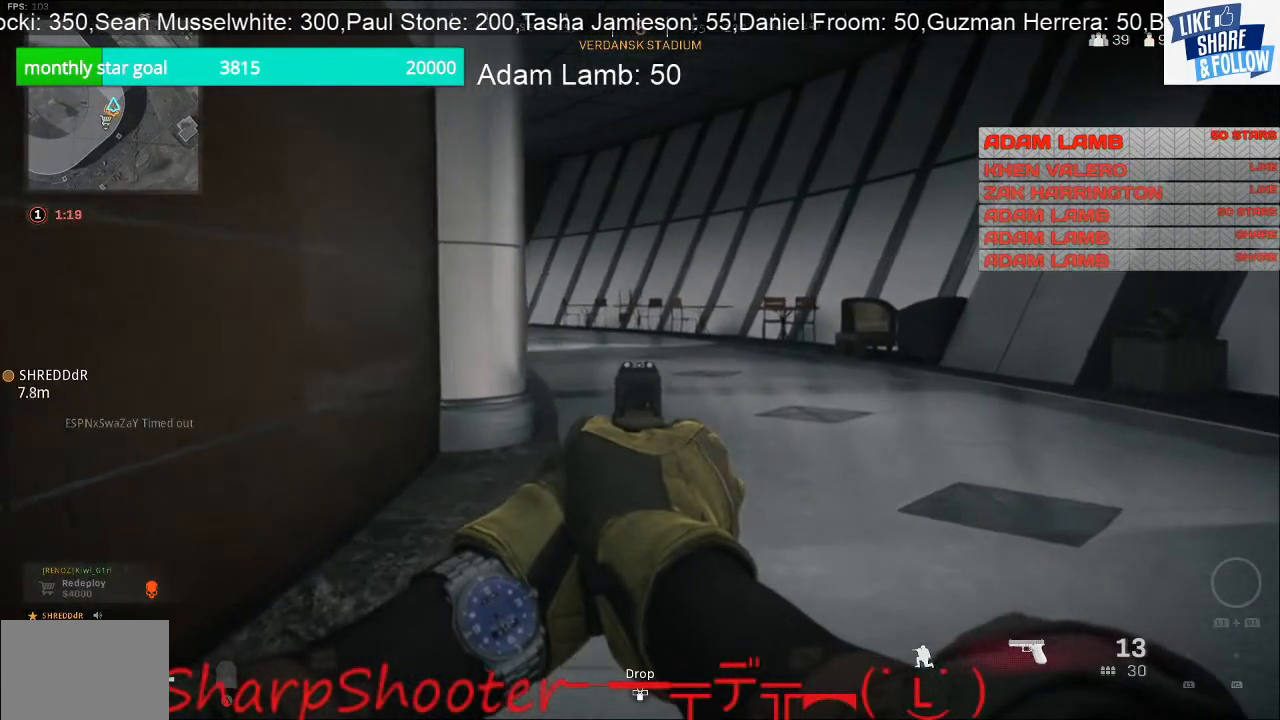
{"buttons": [], "left_stick": "up", "right_stick": "center", "events": [[167, "L2", "up"]]}
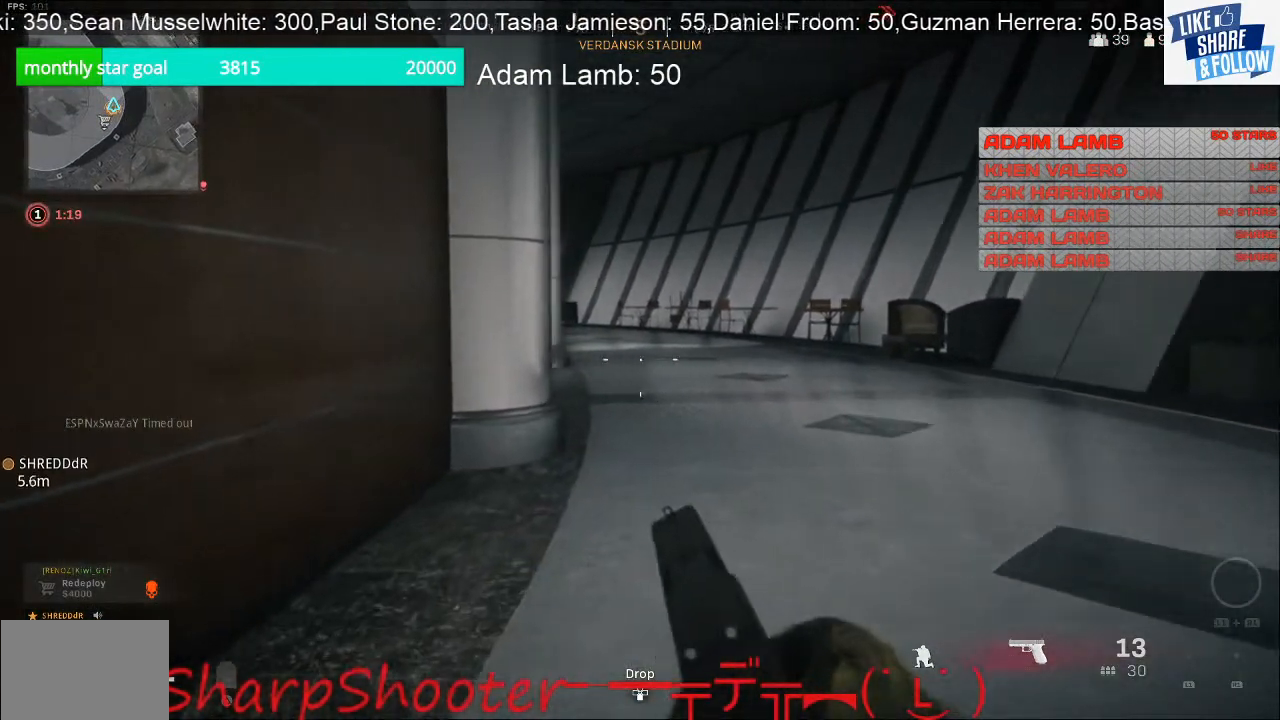
{"buttons": [], "left_stick": "up", "right_stick": "center", "events": []}
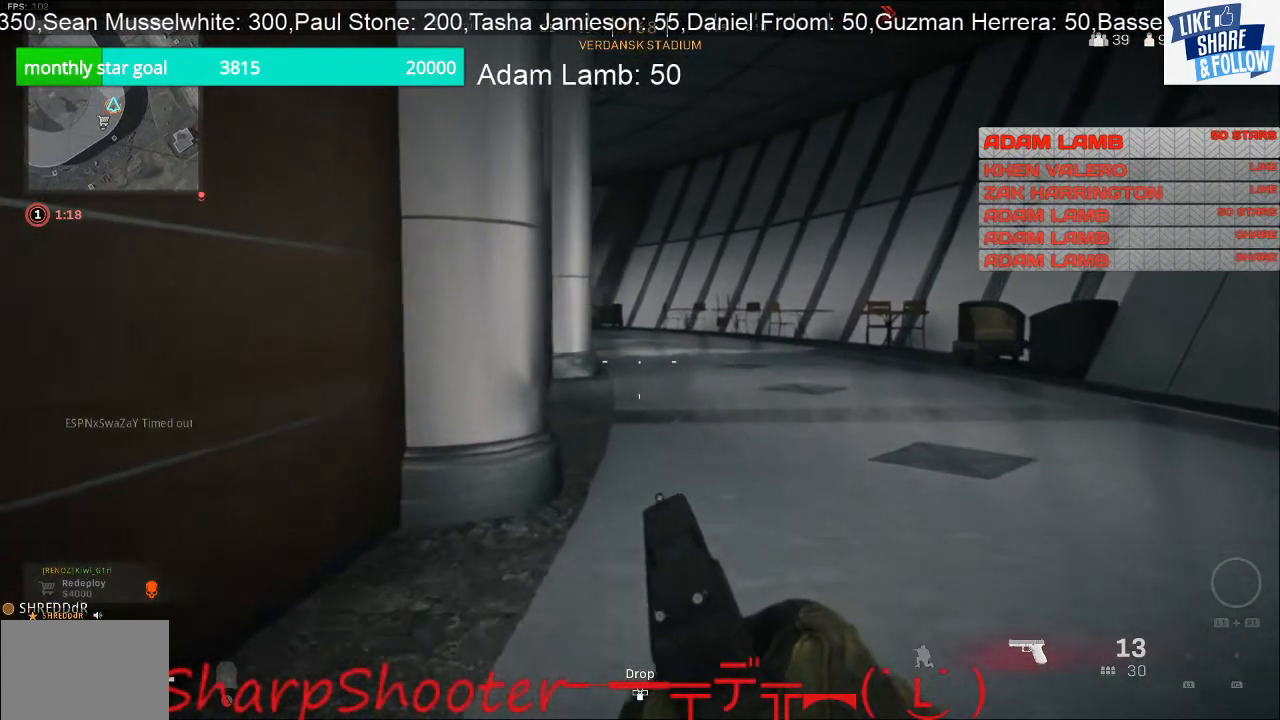
{"buttons": [], "left_stick": "up", "right_stick": "center", "events": []}
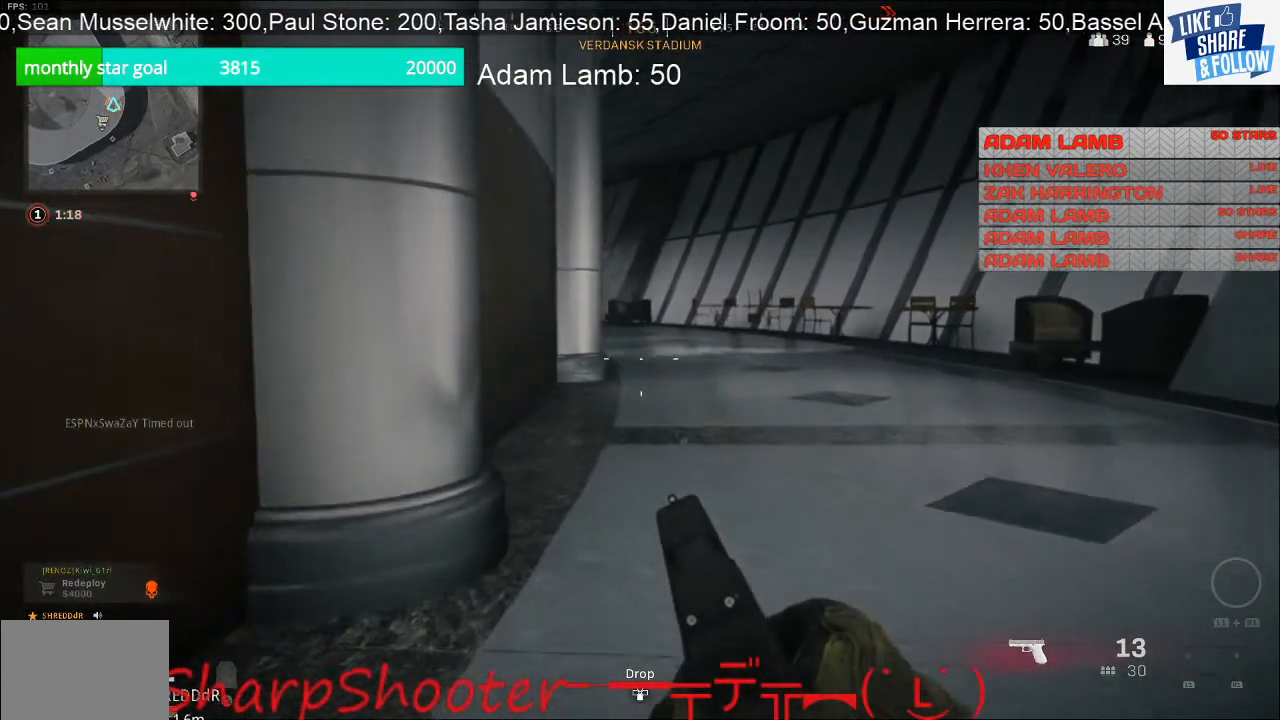
{"buttons": [], "left_stick": "up", "right_stick": "center", "events": []}
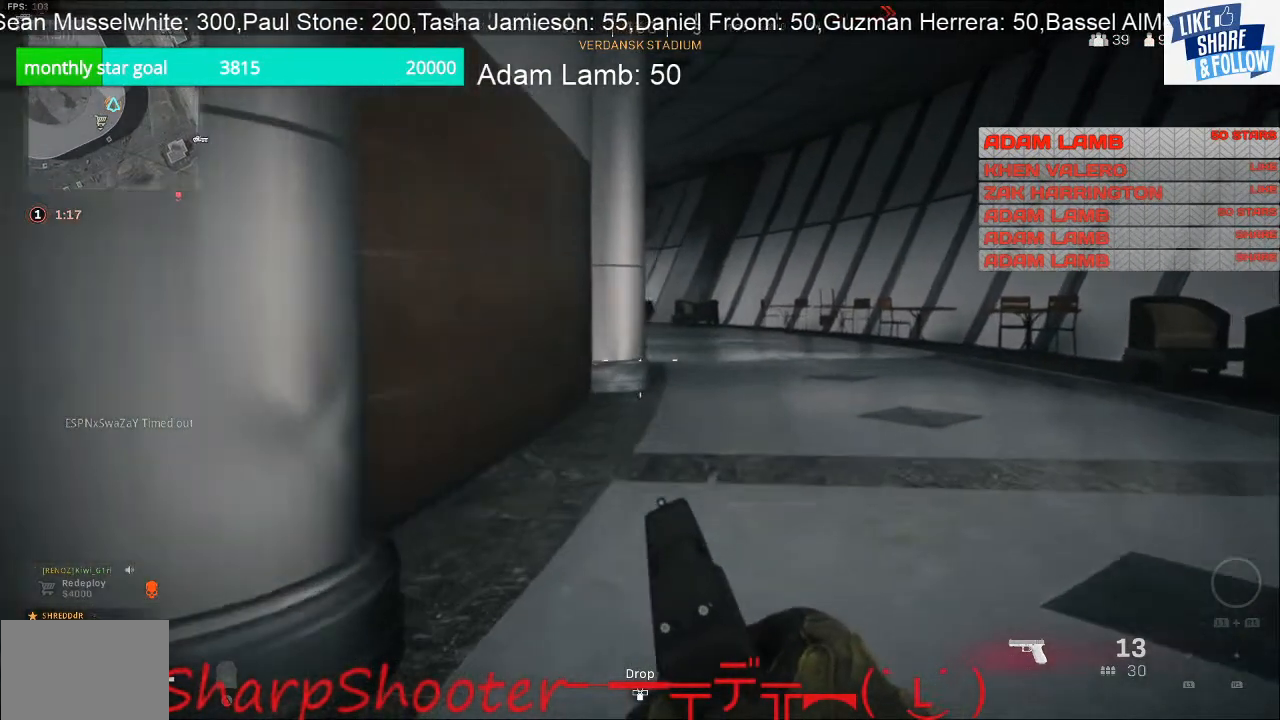
{"buttons": [], "left_stick": "up", "right_stick": "center", "events": []}